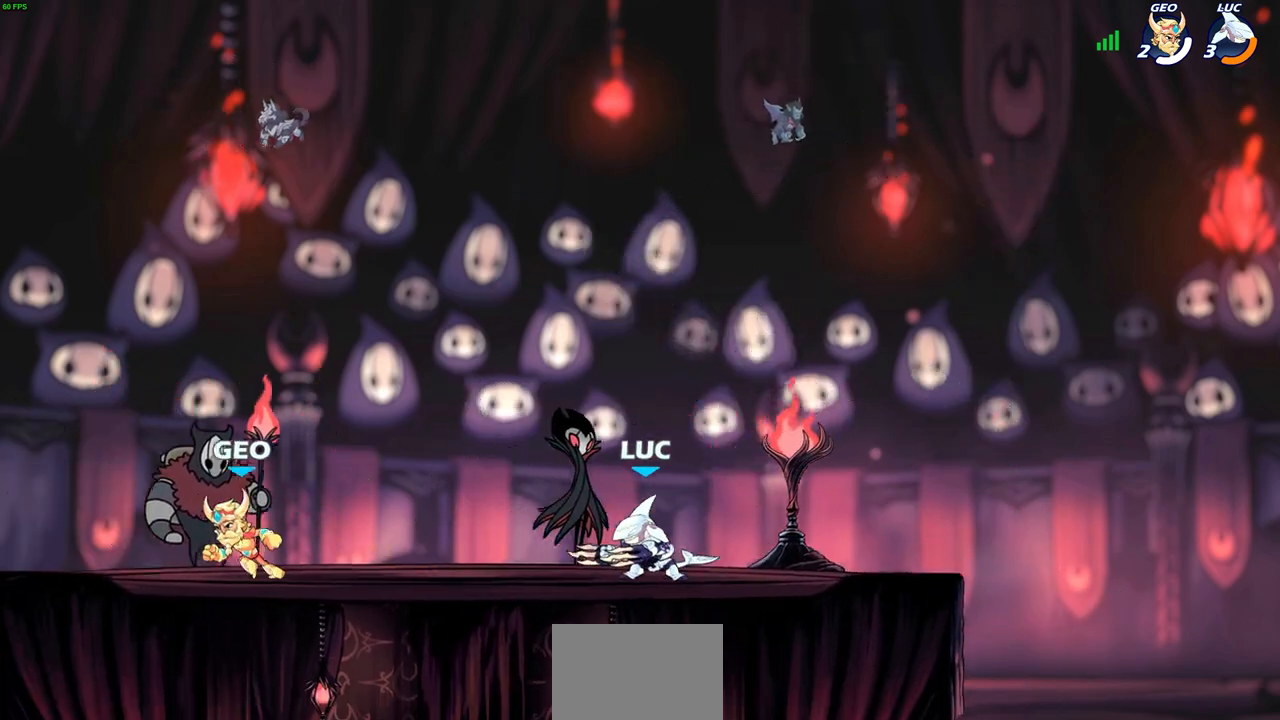
Gameplay with a controller (PlayStation layout); each line is a JSON object with the inputs held at the frame after it. "events" lists button and stick changes between this image and that frame as [ms after this image, input, new state], when the widget could be followed in between.
{"buttons": ["CROSS", "SQUARE", "R2"], "left_stick": "up-left", "right_stick": "center", "events": [[50, "left_stick", "up-left"], [317, "R2", "down"], [367, "CROSS", "down"], [500, "SQUARE", "down"]]}
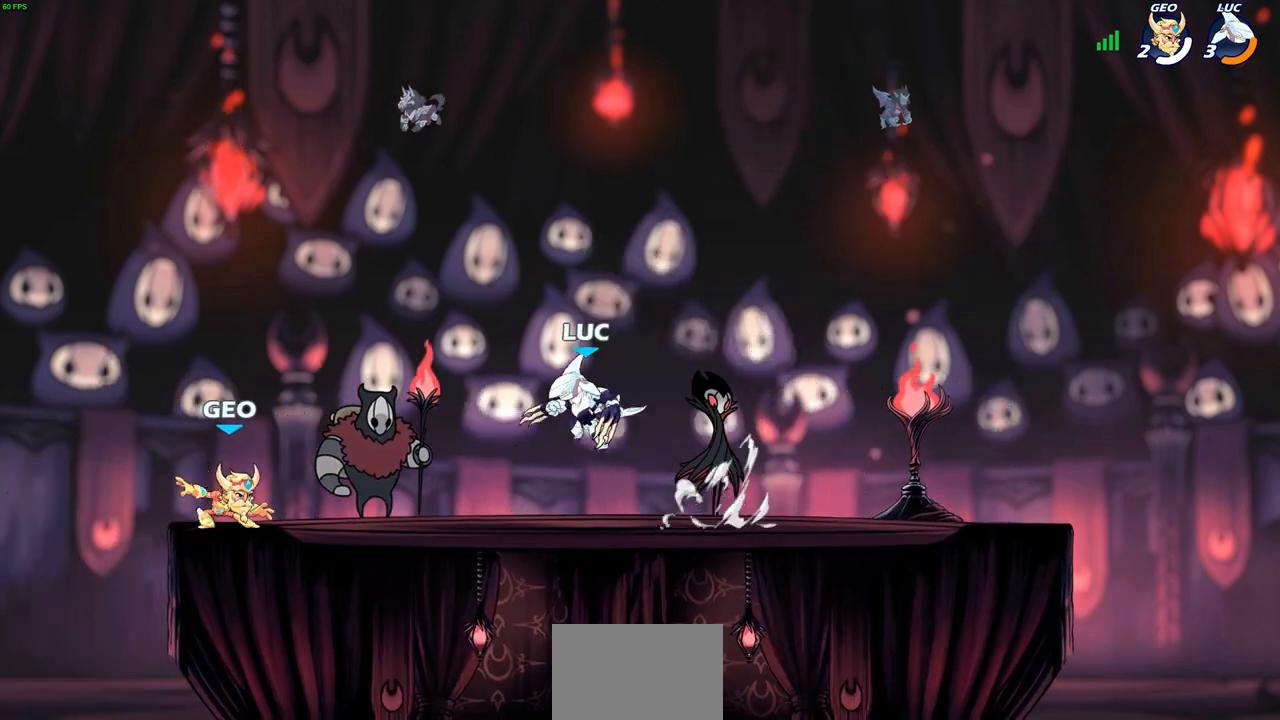
{"buttons": [], "left_stick": "right", "right_stick": "center", "events": [[33, "R2", "up"], [50, "right_stick", "down-left"], [100, "right_stick", "center"], [117, "CROSS", "up"], [117, "SQUARE", "up"], [117, "left_stick", "center"], [500, "left_stick", "right"]]}
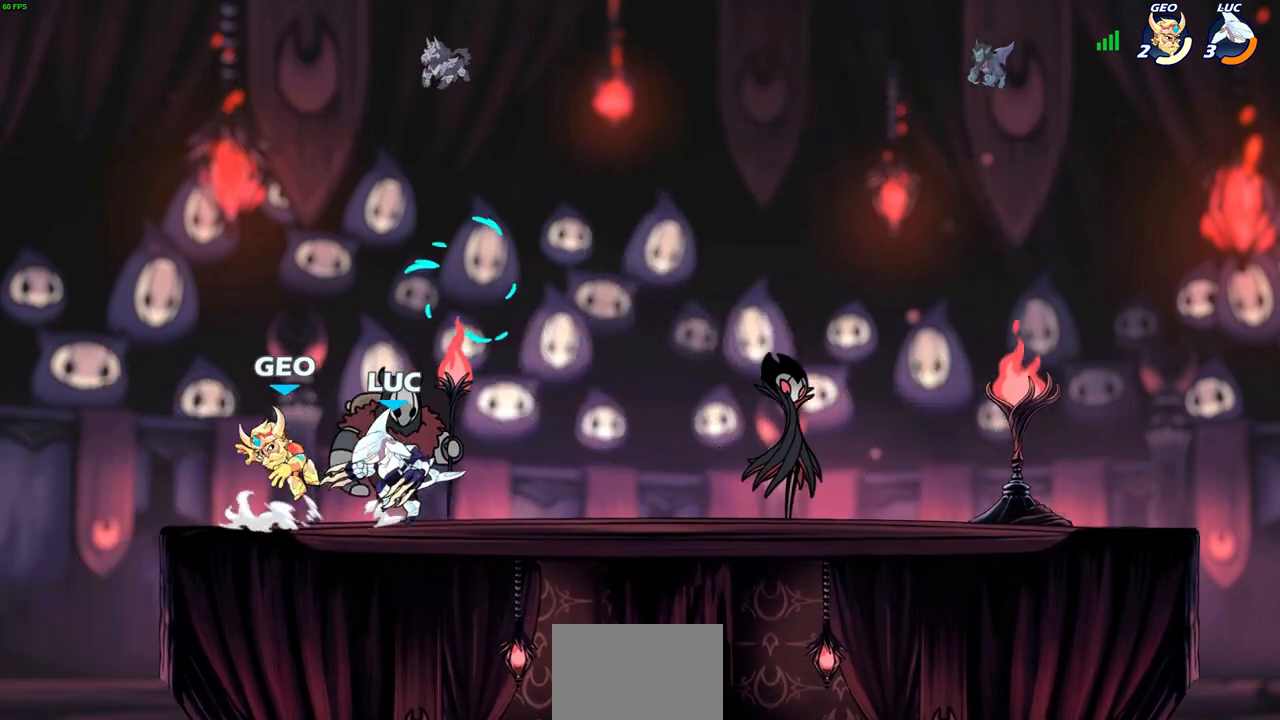
{"buttons": [], "left_stick": "down-left", "right_stick": "center", "events": [[433, "left_stick", "down-left"]]}
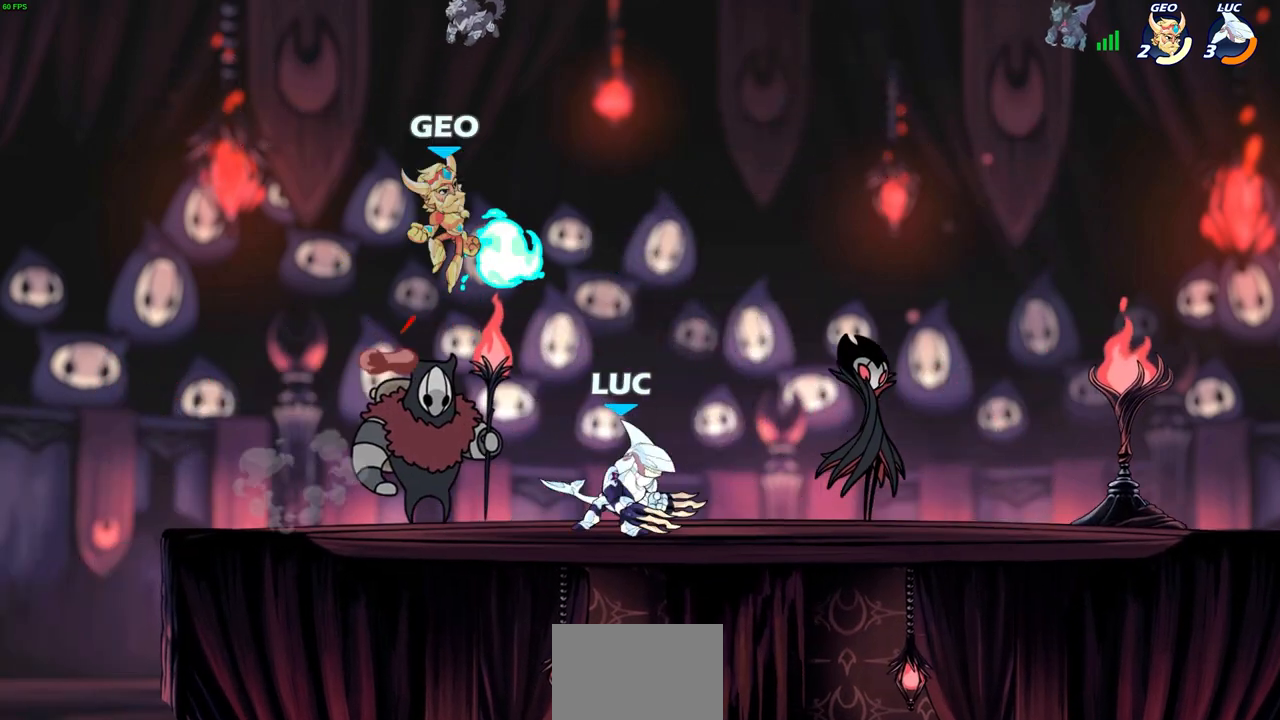
{"buttons": [], "left_stick": "center", "right_stick": "center", "events": [[17, "SQUARE", "down"], [117, "SQUARE", "up"], [117, "left_stick", "center"]]}
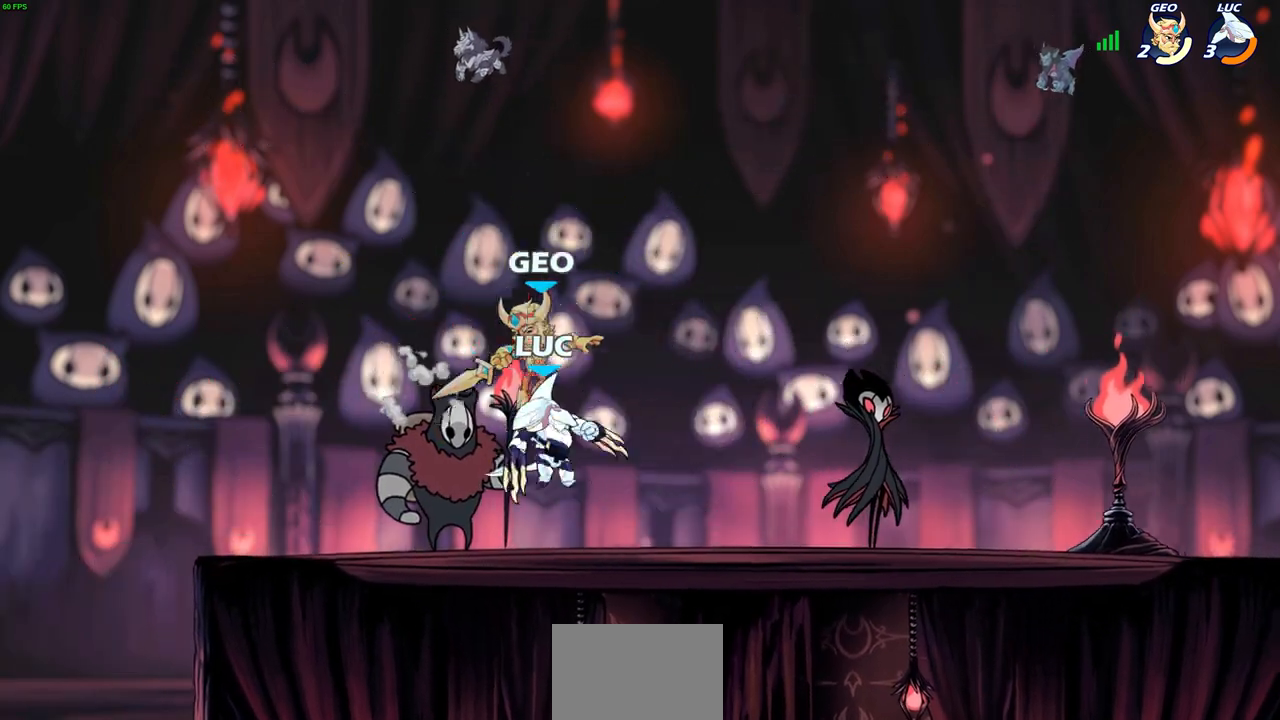
{"buttons": [], "left_stick": "center", "right_stick": "center", "events": [[67, "SQUARE", "down"], [117, "SQUARE", "up"], [233, "SQUARE", "down"], [300, "SQUARE", "up"], [383, "SQUARE", "down"], [467, "SQUARE", "up"]]}
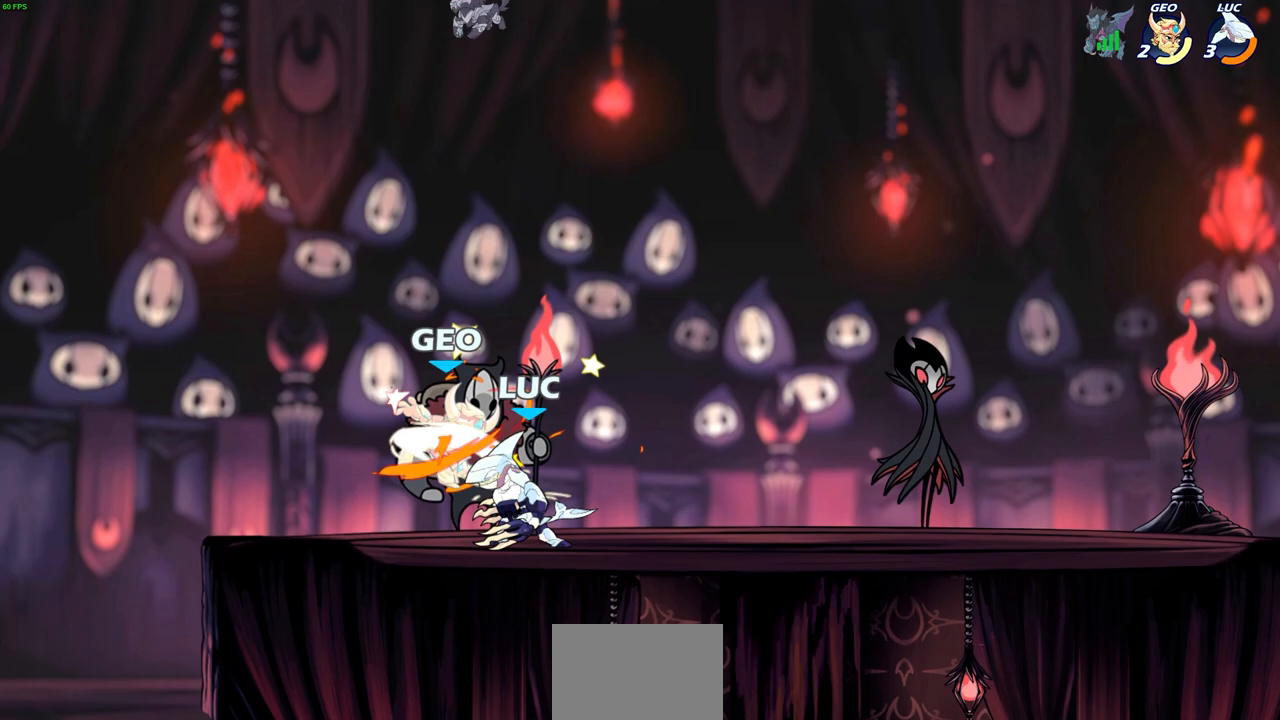
{"buttons": [], "left_stick": "center", "right_stick": "center", "events": [[33, "SQUARE", "down"], [133, "SQUARE", "up"], [250, "left_stick", "right"], [300, "CIRCLE", "down"], [333, "left_stick", "center"], [367, "CIRCLE", "up"]]}
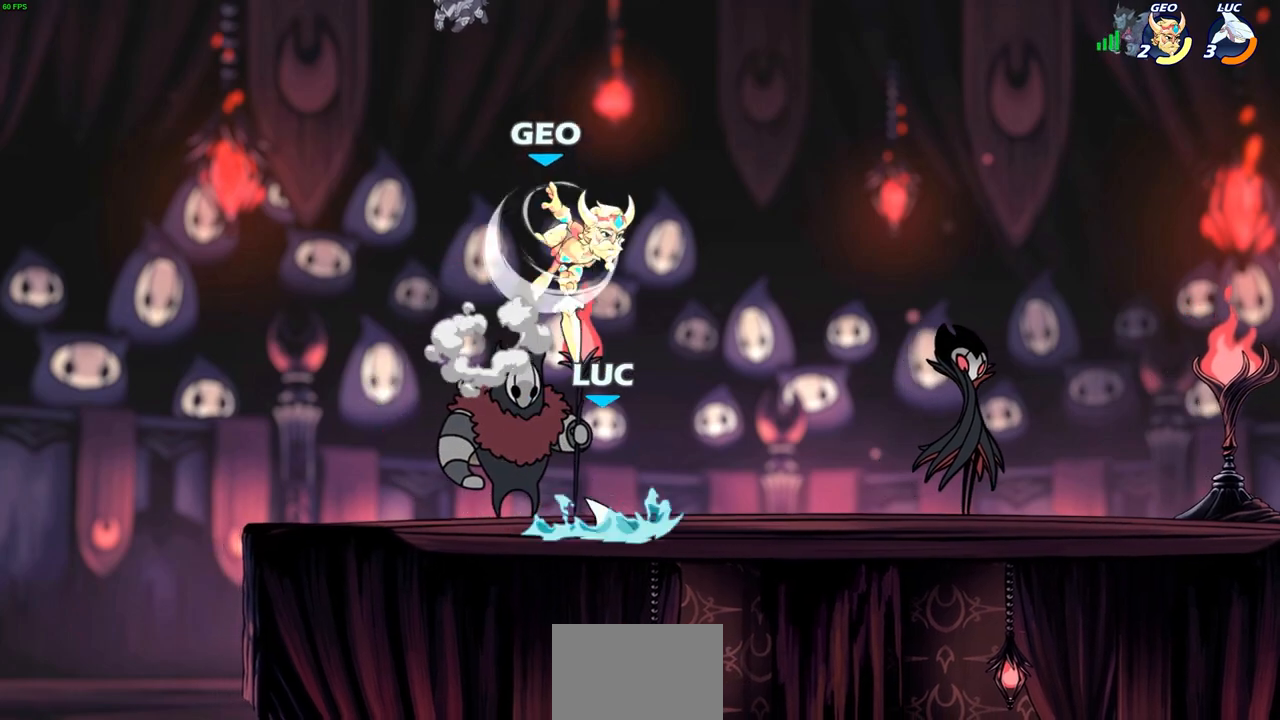
{"buttons": [], "left_stick": "center", "right_stick": "center", "events": []}
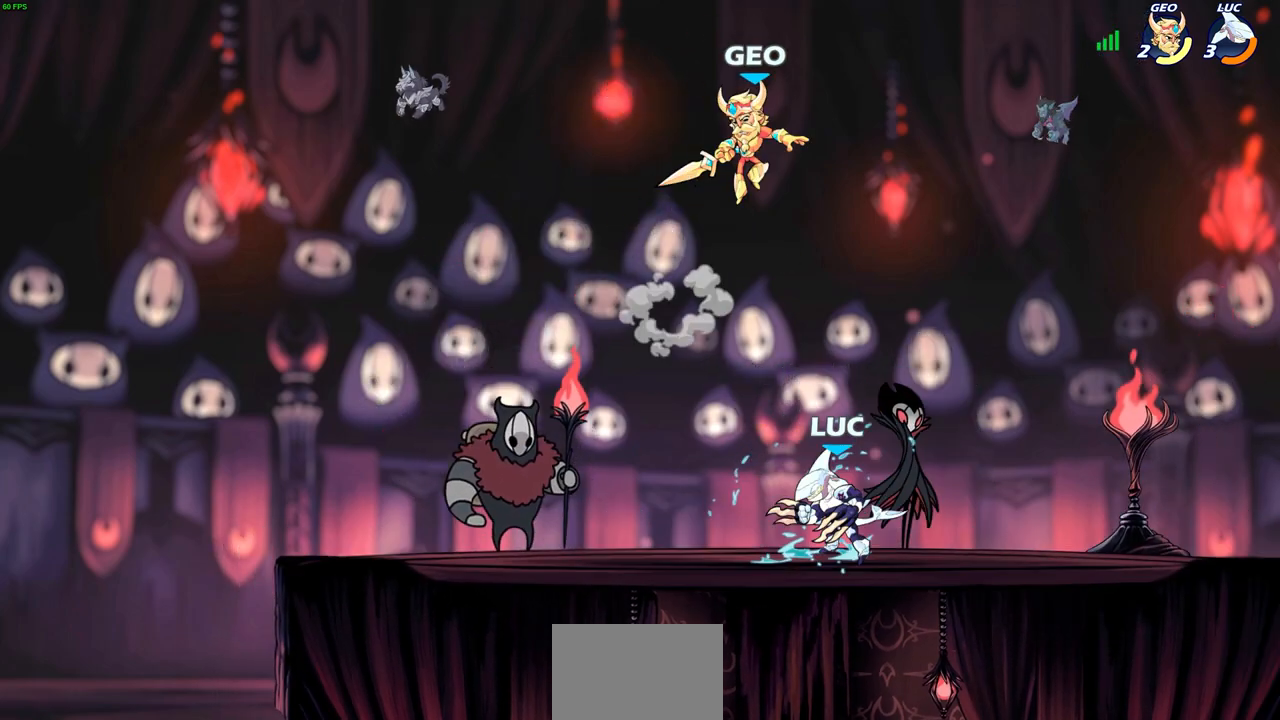
{"buttons": [], "left_stick": "center", "right_stick": "center", "events": [[150, "left_stick", "down-left"], [233, "SQUARE", "down"], [250, "left_stick", "center"], [300, "left_stick", "right"], [333, "SQUARE", "up"], [367, "left_stick", "center"]]}
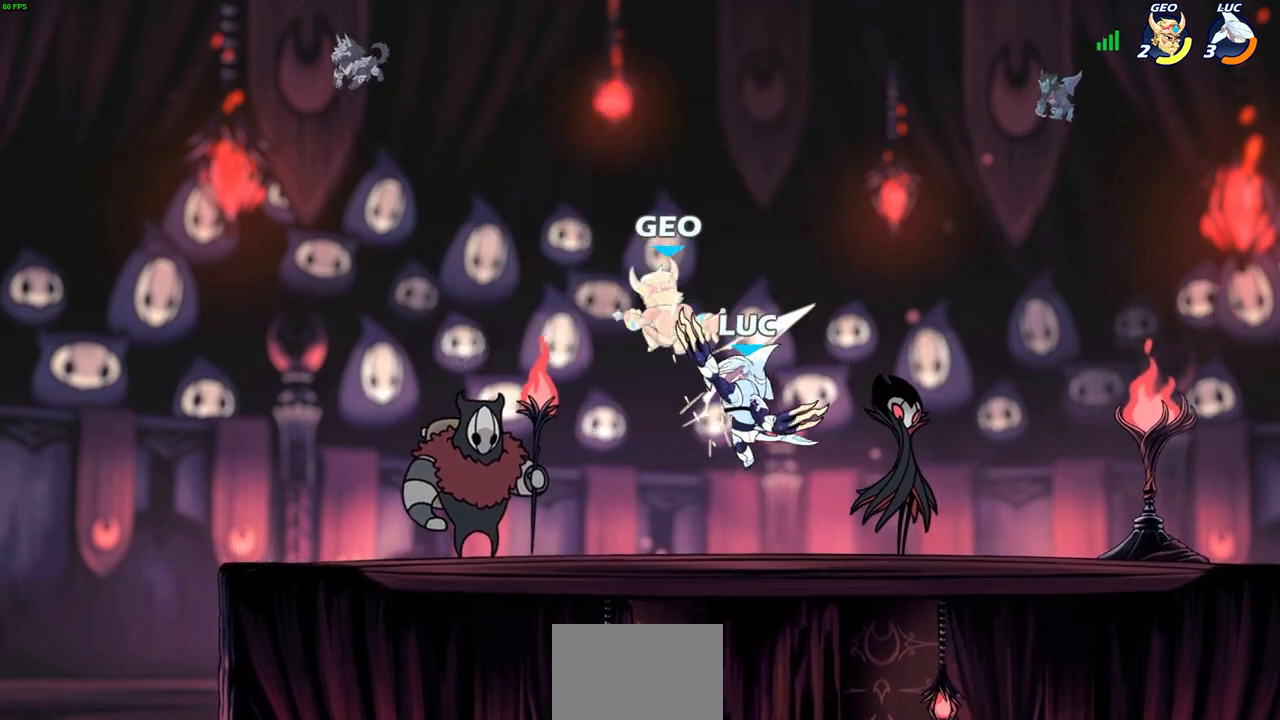
{"buttons": [], "left_stick": "center", "right_stick": "center", "events": [[67, "CIRCLE", "down"], [167, "CIRCLE", "up"]]}
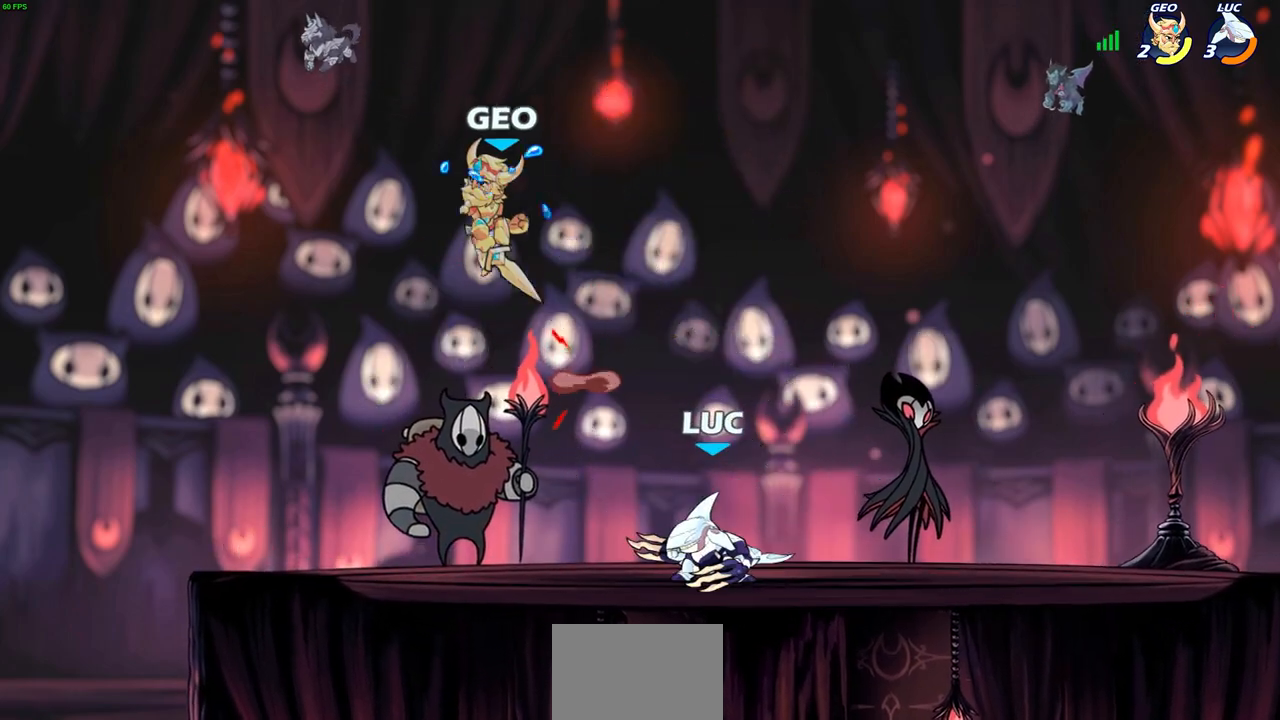
{"buttons": [], "left_stick": "right", "right_stick": "center", "events": [[67, "left_stick", "up-left"], [250, "left_stick", "left"], [283, "R2", "down"], [367, "left_stick", "down"], [417, "R2", "up"], [467, "left_stick", "right"]]}
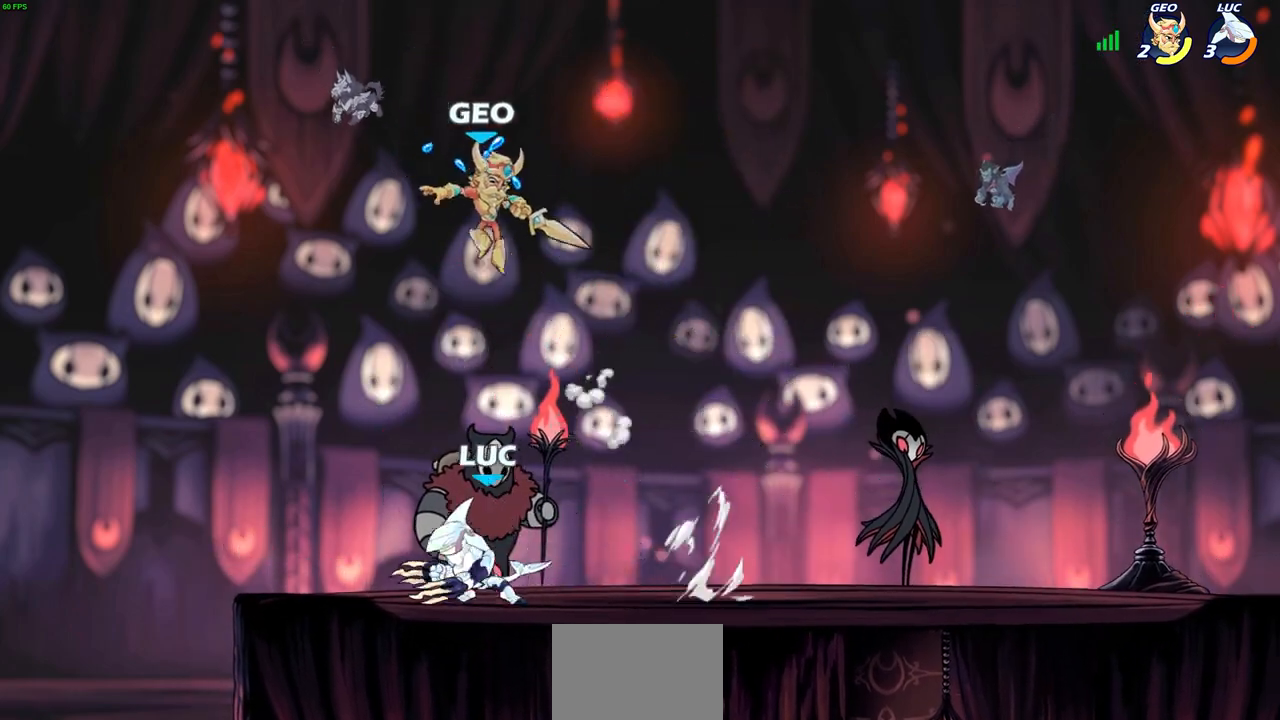
{"buttons": [], "left_stick": "center", "right_stick": "center", "events": [[200, "SQUARE", "down"], [217, "left_stick", "down"], [267, "SQUARE", "up"], [317, "left_stick", "center"]]}
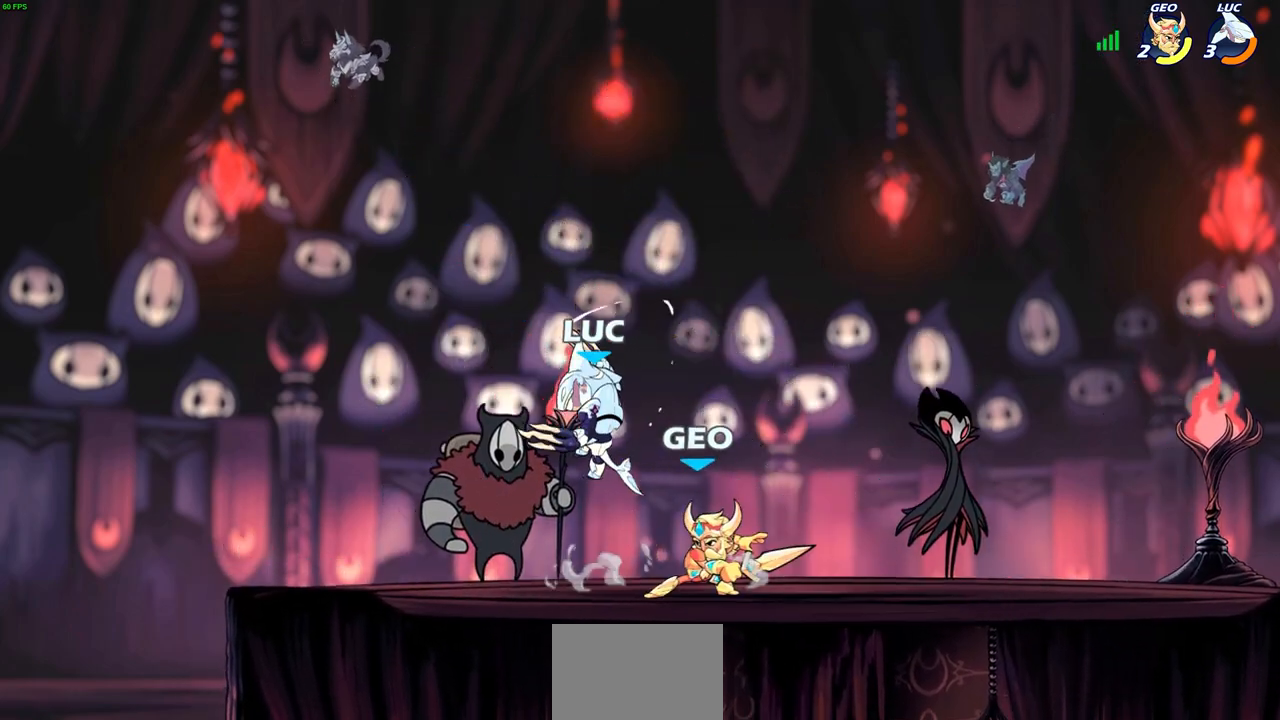
{"buttons": [], "left_stick": "center", "right_stick": "center", "events": [[167, "left_stick", "right"], [233, "left_stick", "up-right"], [383, "SQUARE", "down"], [383, "left_stick", "center"], [467, "SQUARE", "up"]]}
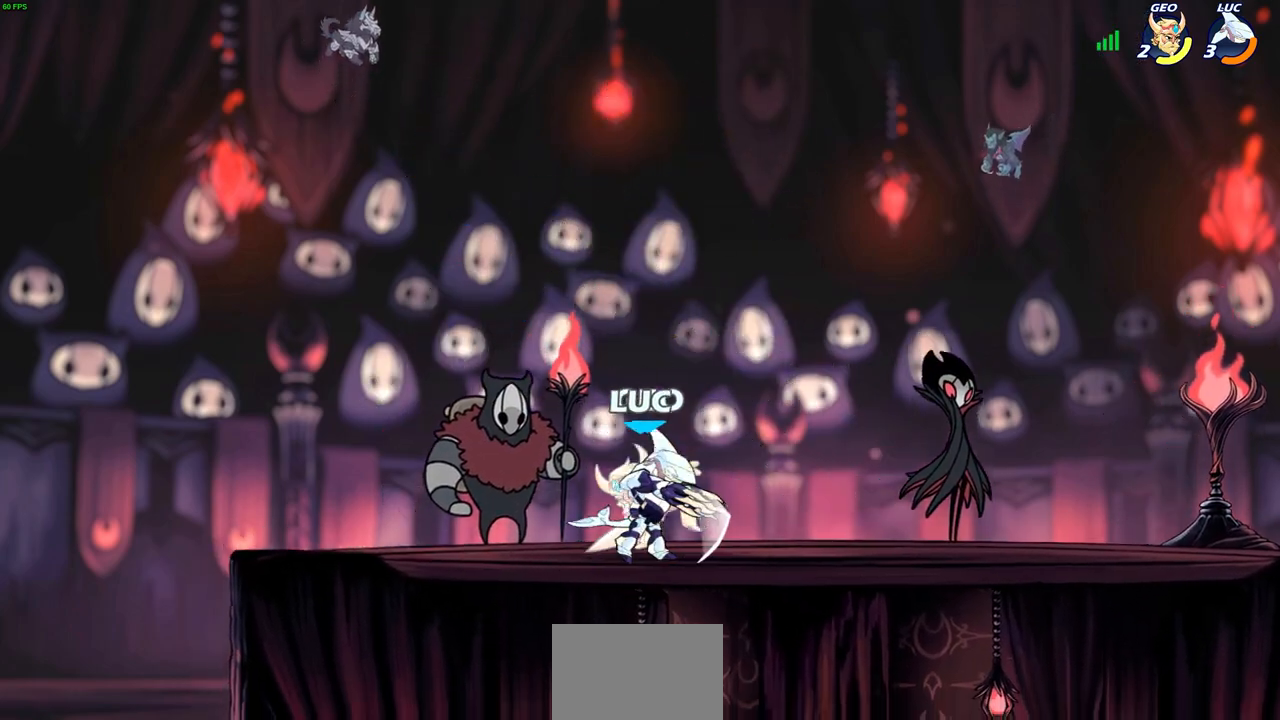
{"buttons": [], "left_stick": "center", "right_stick": "center", "events": [[67, "SQUARE", "down"], [133, "SQUARE", "up"], [217, "SQUARE", "down"], [300, "SQUARE", "up"], [367, "SQUARE", "down"], [467, "SQUARE", "up"]]}
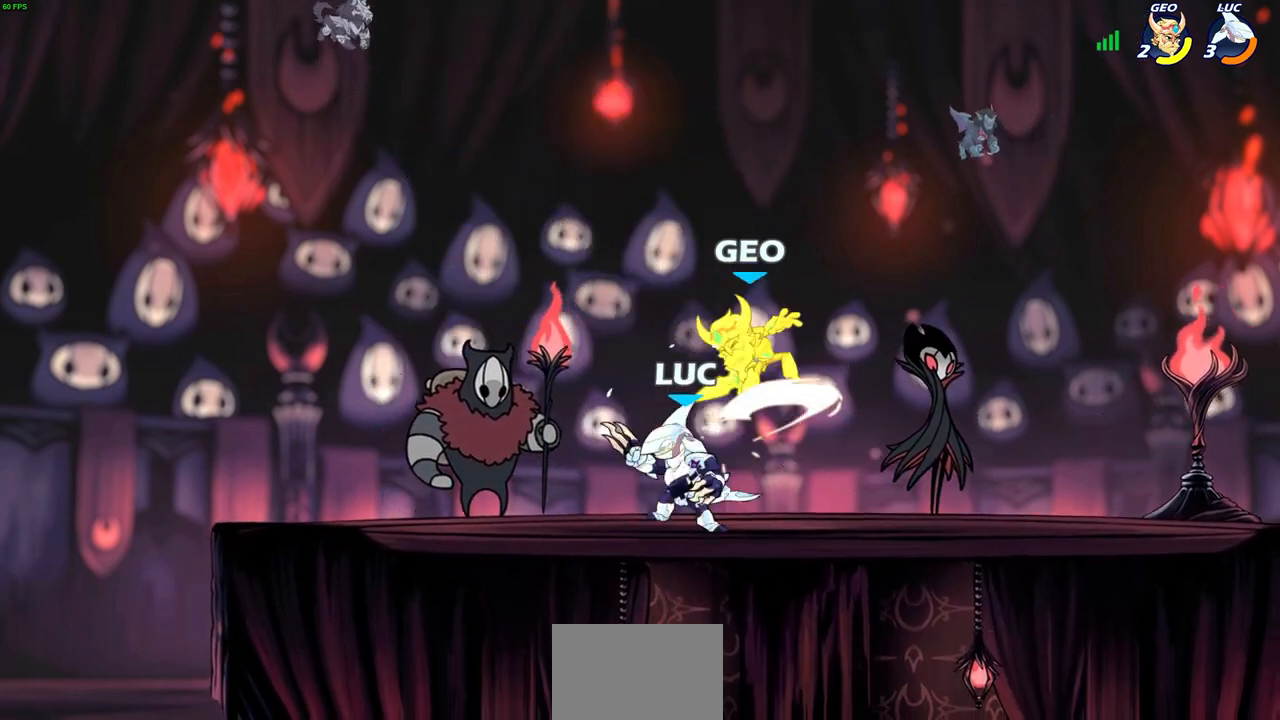
{"buttons": [], "left_stick": "center", "right_stick": "center", "events": [[83, "CIRCLE", "down"], [150, "CIRCLE", "up"]]}
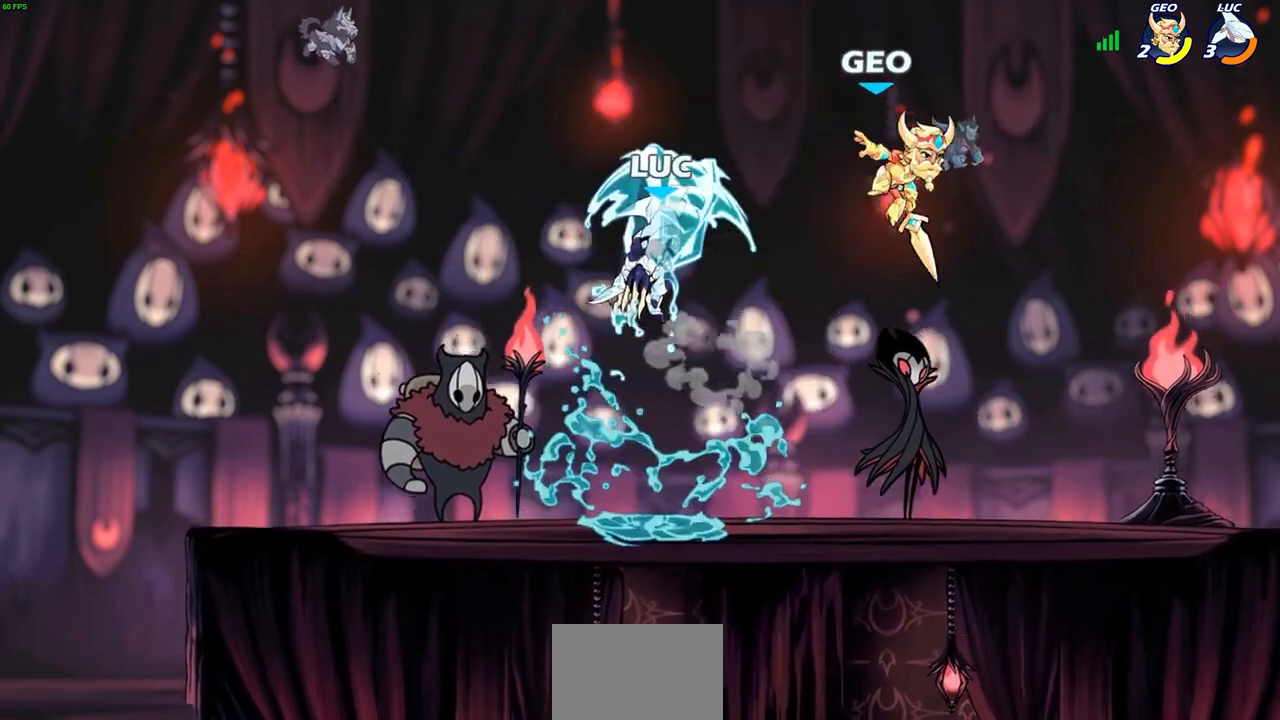
{"buttons": [], "left_stick": "up-left", "right_stick": "center", "events": [[200, "left_stick", "up-left"]]}
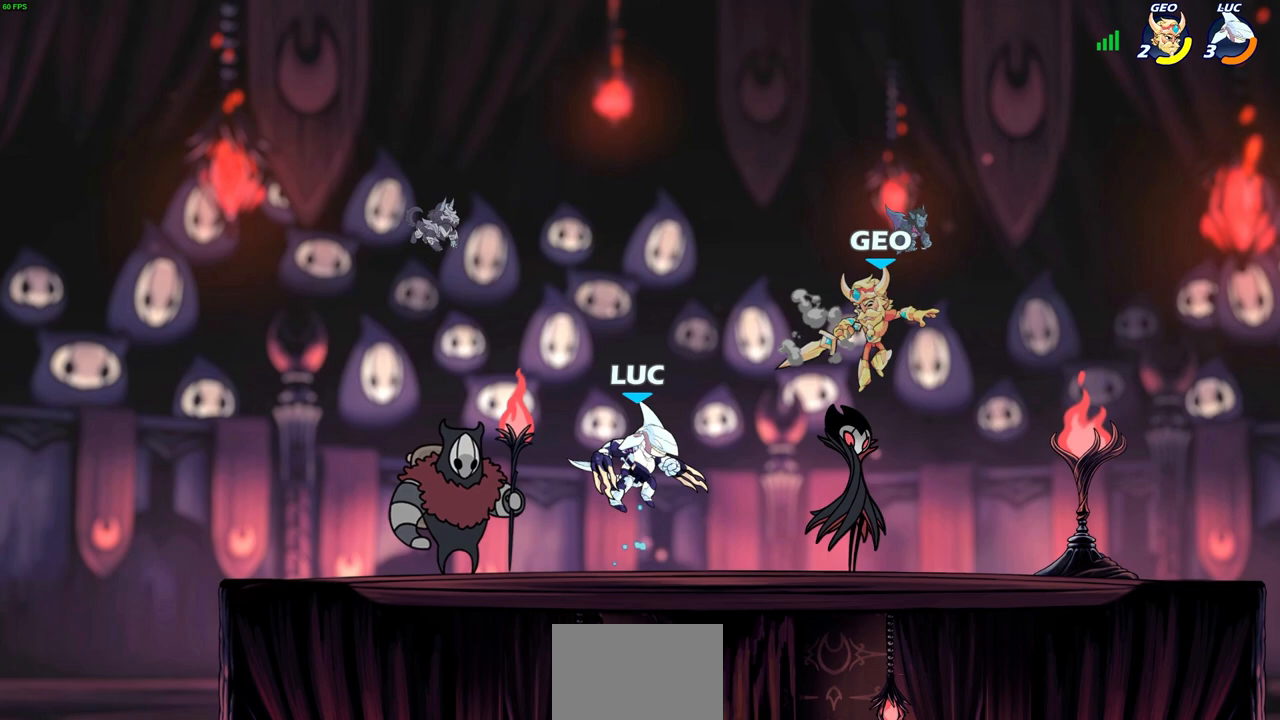
{"buttons": [], "left_stick": "up-right", "right_stick": "center", "events": [[467, "left_stick", "up-right"]]}
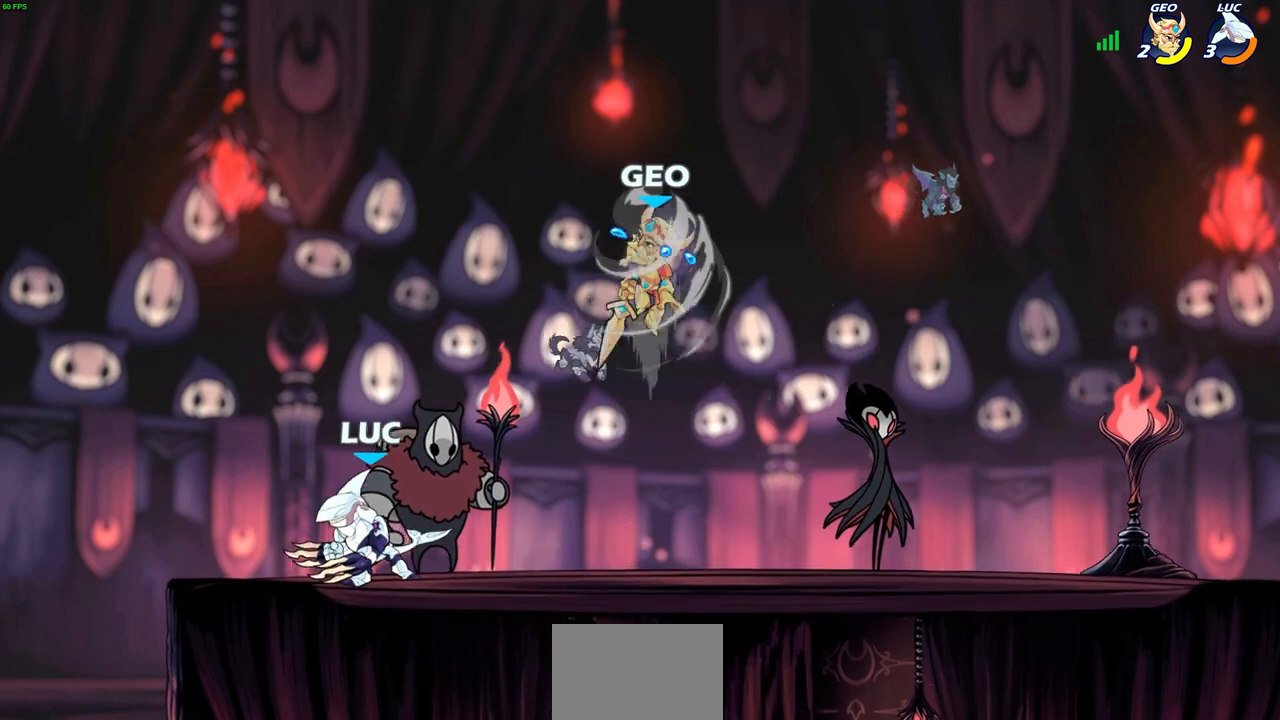
{"buttons": [], "left_stick": "center", "right_stick": "center", "events": [[83, "R2", "down"], [133, "CROSS", "down"], [233, "CROSS", "up"], [250, "R2", "up"], [350, "CIRCLE", "down"], [433, "left_stick", "center"], [467, "CIRCLE", "up"]]}
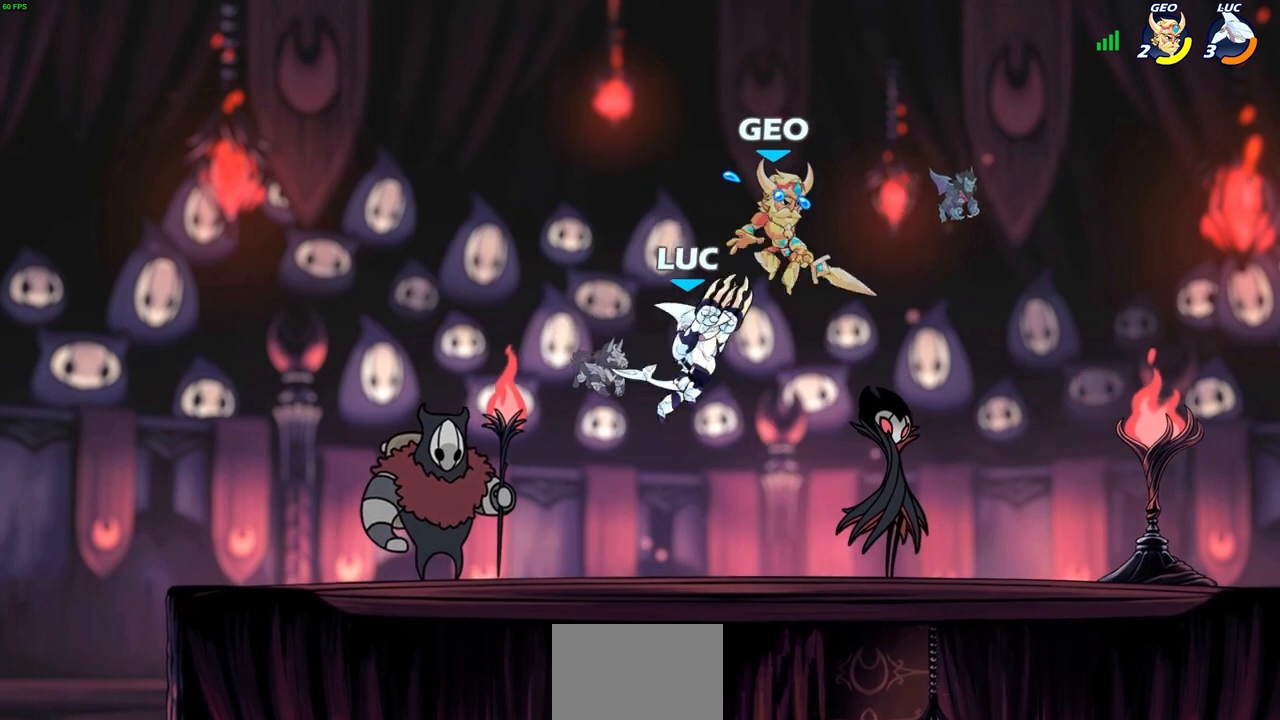
{"buttons": ["CROSS"], "left_stick": "up-right", "right_stick": "center", "events": [[350, "left_stick", "up-right"], [450, "CROSS", "down"]]}
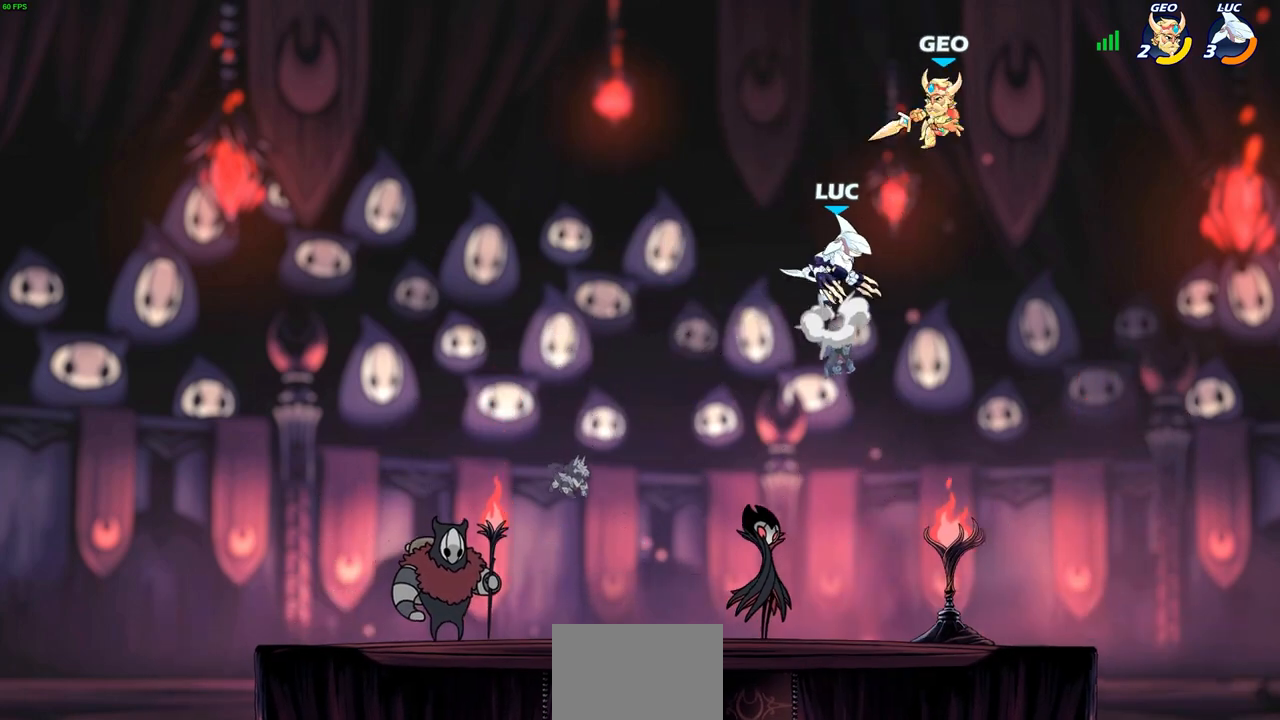
{"buttons": [], "left_stick": "up", "right_stick": "center", "events": [[50, "SQUARE", "down"], [83, "CROSS", "up"], [83, "right_stick", "down-left"], [133, "SQUARE", "up"], [150, "right_stick", "center"], [467, "left_stick", "up"]]}
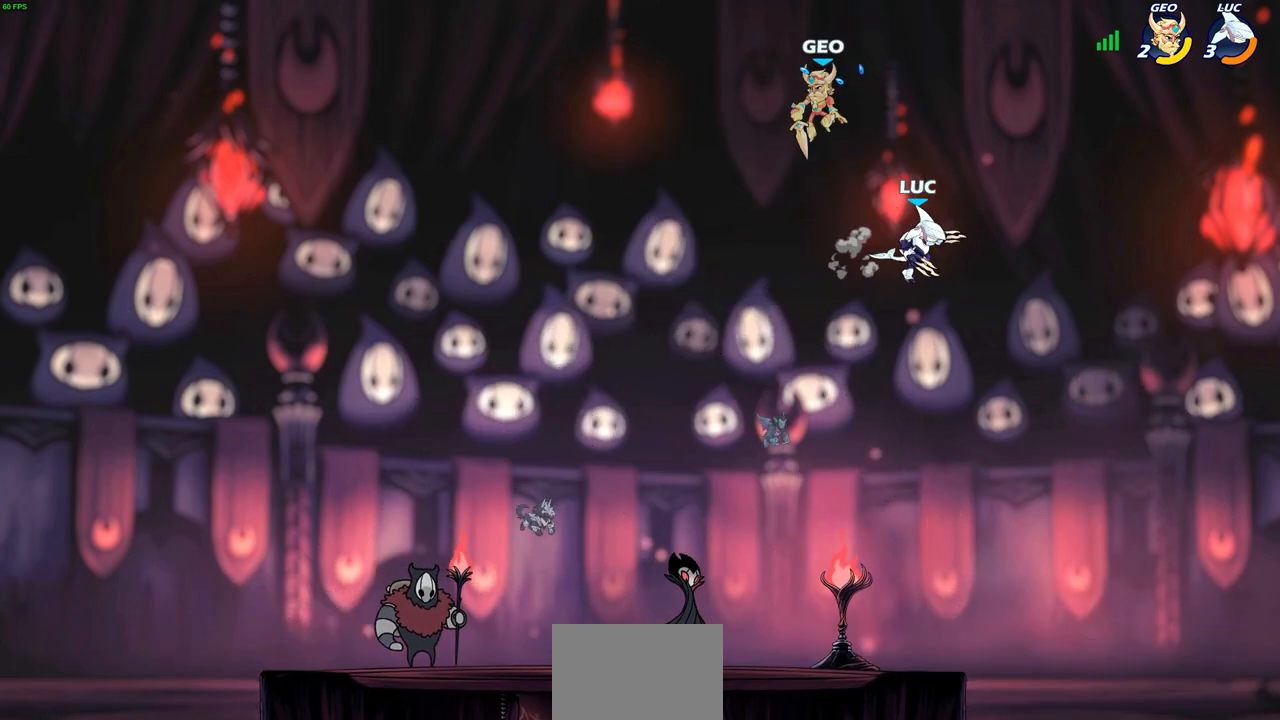
{"buttons": [], "left_stick": "down-left", "right_stick": "center", "events": [[200, "left_stick", "down-left"]]}
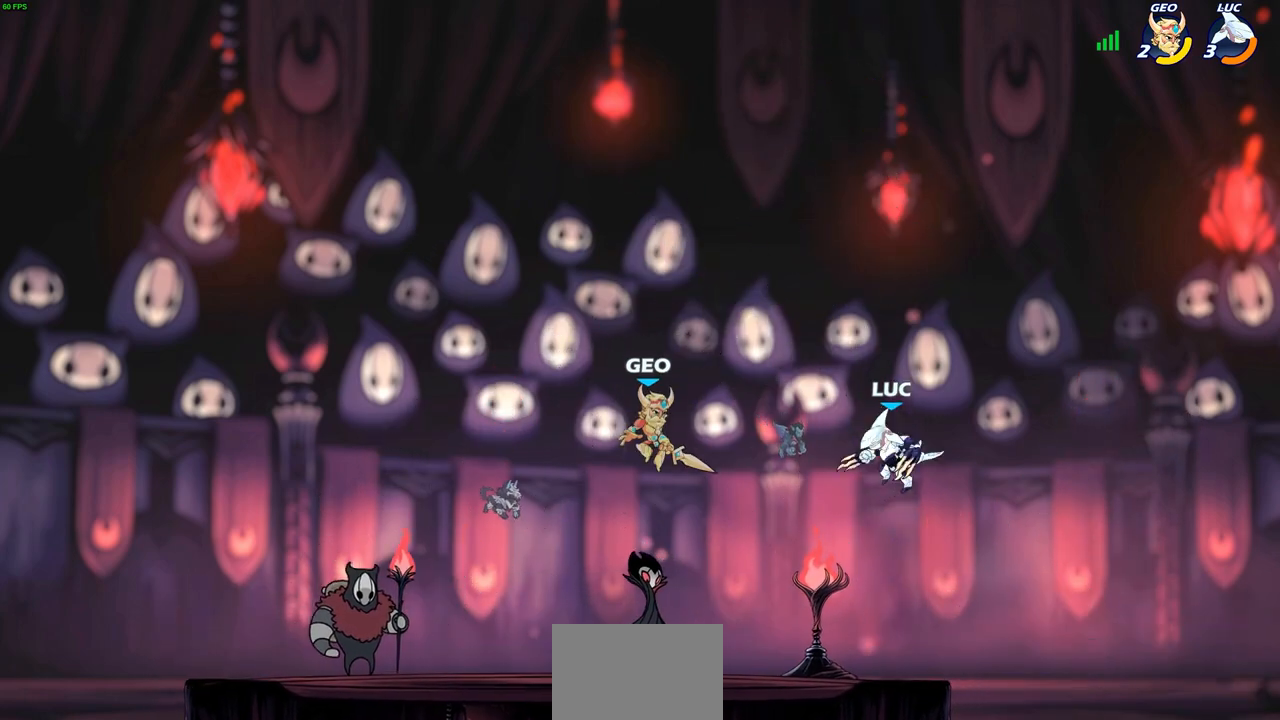
{"buttons": ["R2"], "left_stick": "left", "right_stick": "center", "events": [[17, "R1", "down"], [67, "R1", "up"], [67, "left_stick", "up-left"], [117, "left_stick", "center"], [400, "left_stick", "up-left"], [467, "R2", "down"], [467, "left_stick", "left"]]}
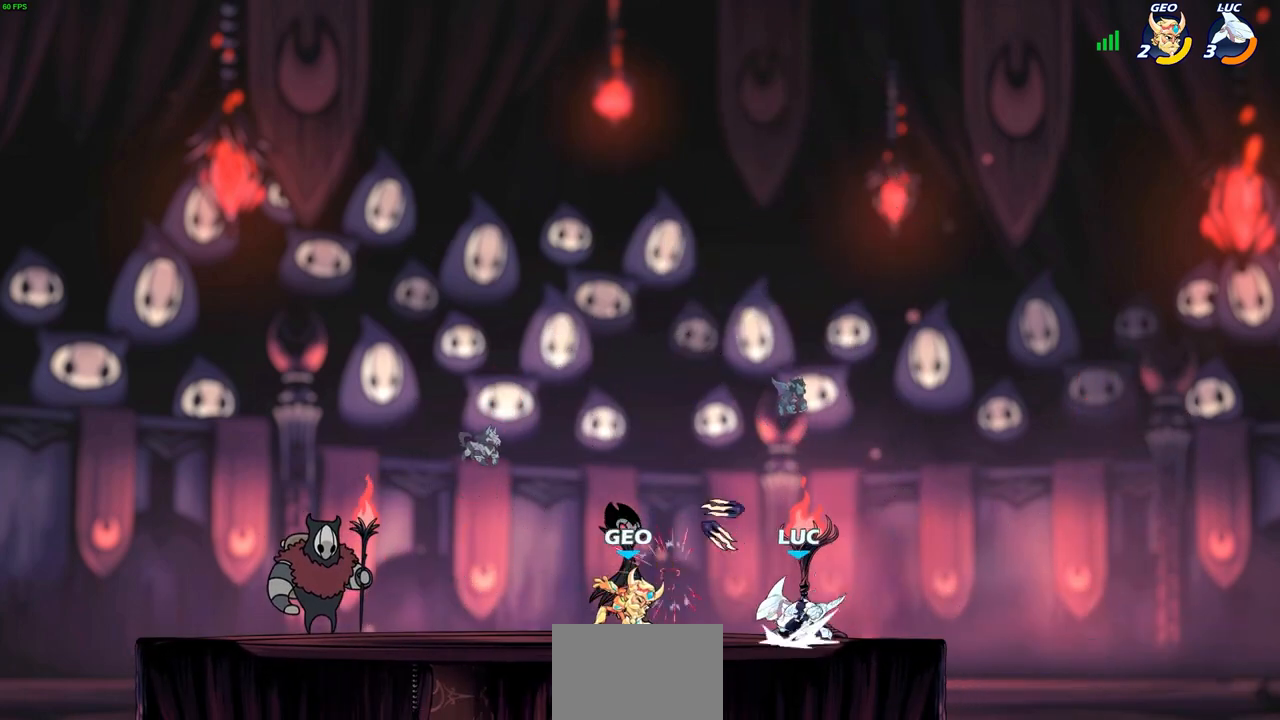
{"buttons": ["SQUARE"], "left_stick": "center", "right_stick": "center", "events": [[50, "R2", "up"], [117, "R1", "down"], [117, "left_stick", "center"], [133, "SQUARE", "down"], [200, "R1", "up"], [200, "SQUARE", "up"], [300, "SQUARE", "down"], [350, "SQUARE", "up"], [450, "SQUARE", "down"]]}
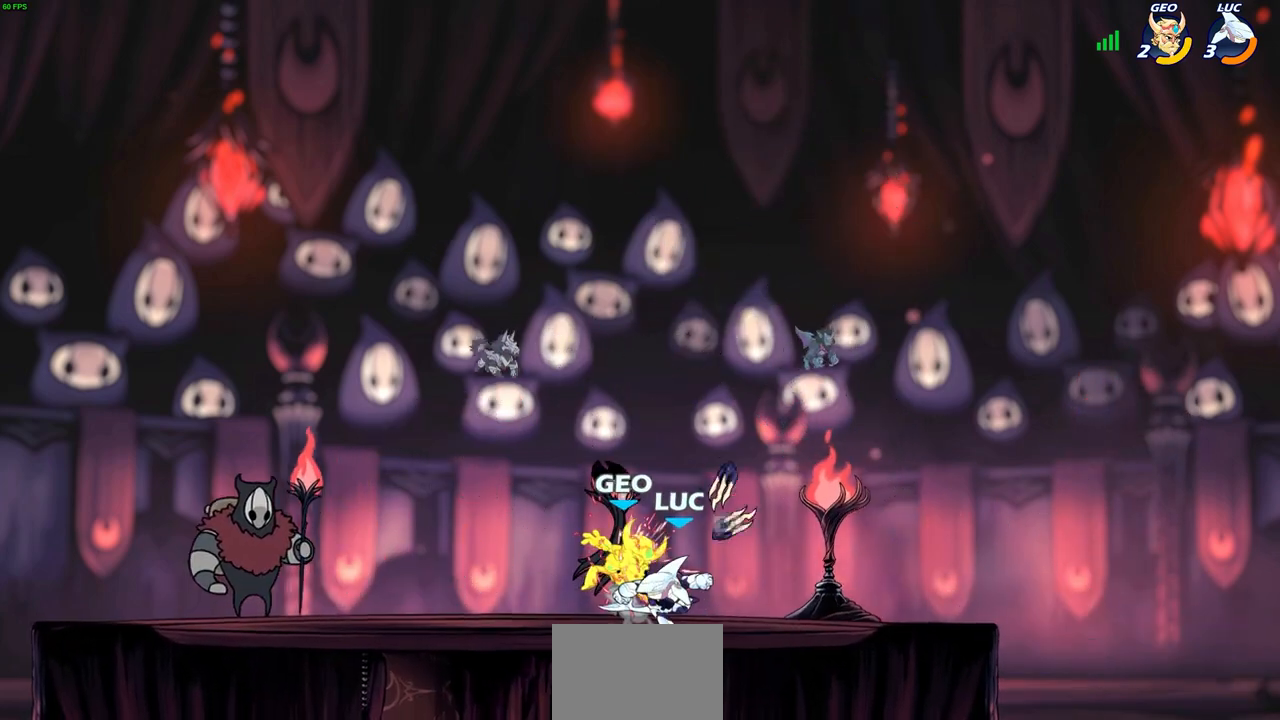
{"buttons": [], "left_stick": "right", "right_stick": "center", "events": [[17, "SQUARE", "up"], [100, "SQUARE", "down"], [200, "SQUARE", "up"], [283, "SQUARE", "down"], [317, "left_stick", "right"], [383, "SQUARE", "up"]]}
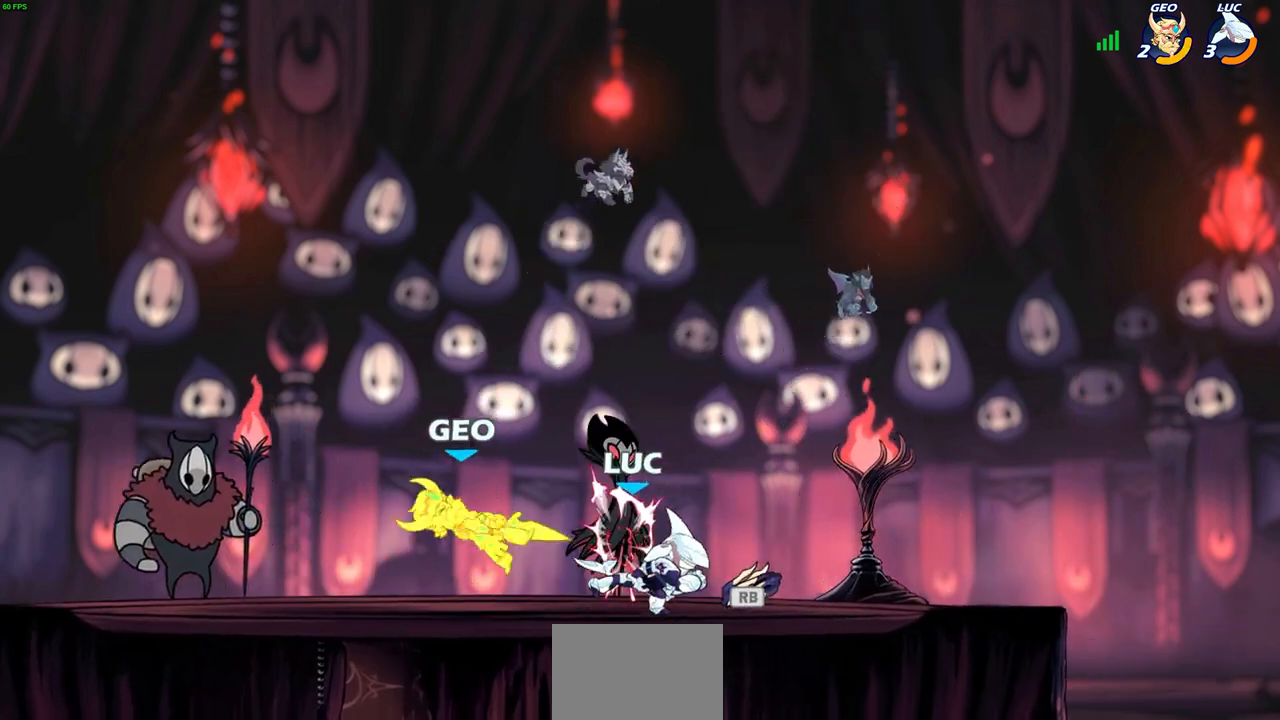
{"buttons": ["R2"], "left_stick": "left", "right_stick": "center", "events": [[167, "left_stick", "up-right"], [267, "R1", "down"], [400, "R1", "up"], [417, "left_stick", "up-left"], [467, "left_stick", "left"], [483, "R2", "down"]]}
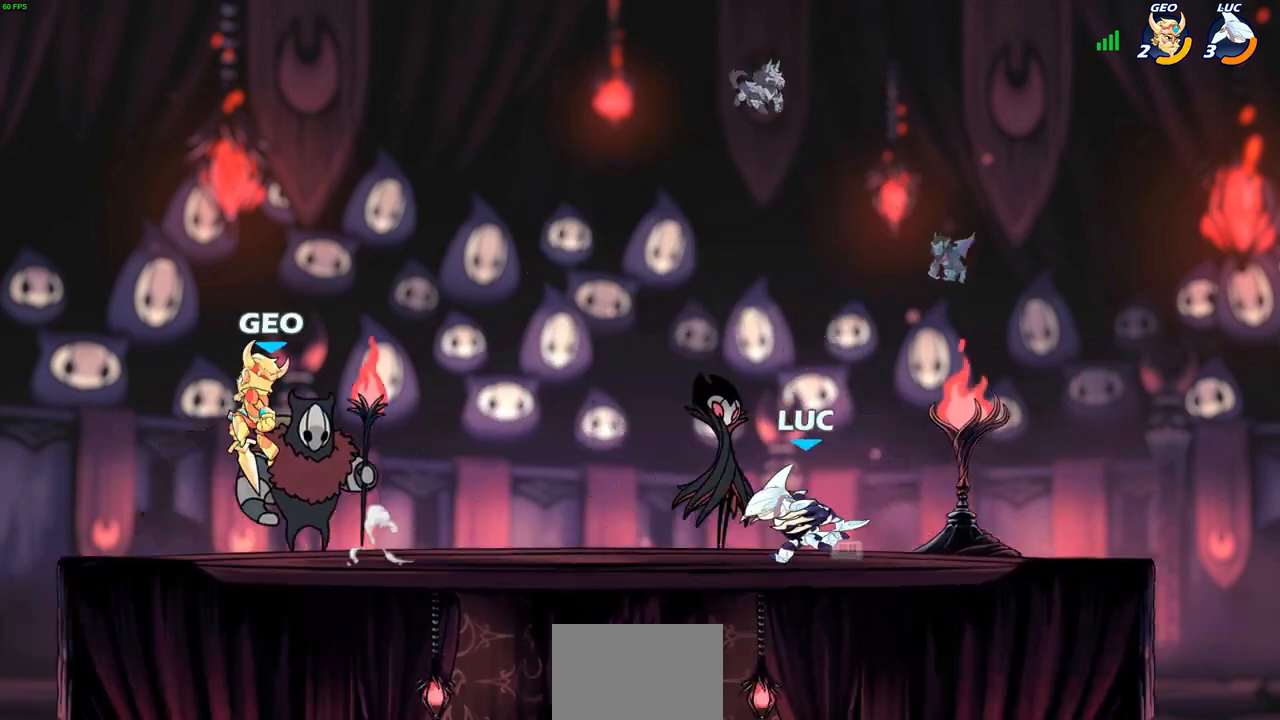
{"buttons": [], "left_stick": "center", "right_stick": "center", "events": [[50, "CIRCLE", "down"], [117, "R2", "up"], [383, "CIRCLE", "up"], [450, "left_stick", "center"]]}
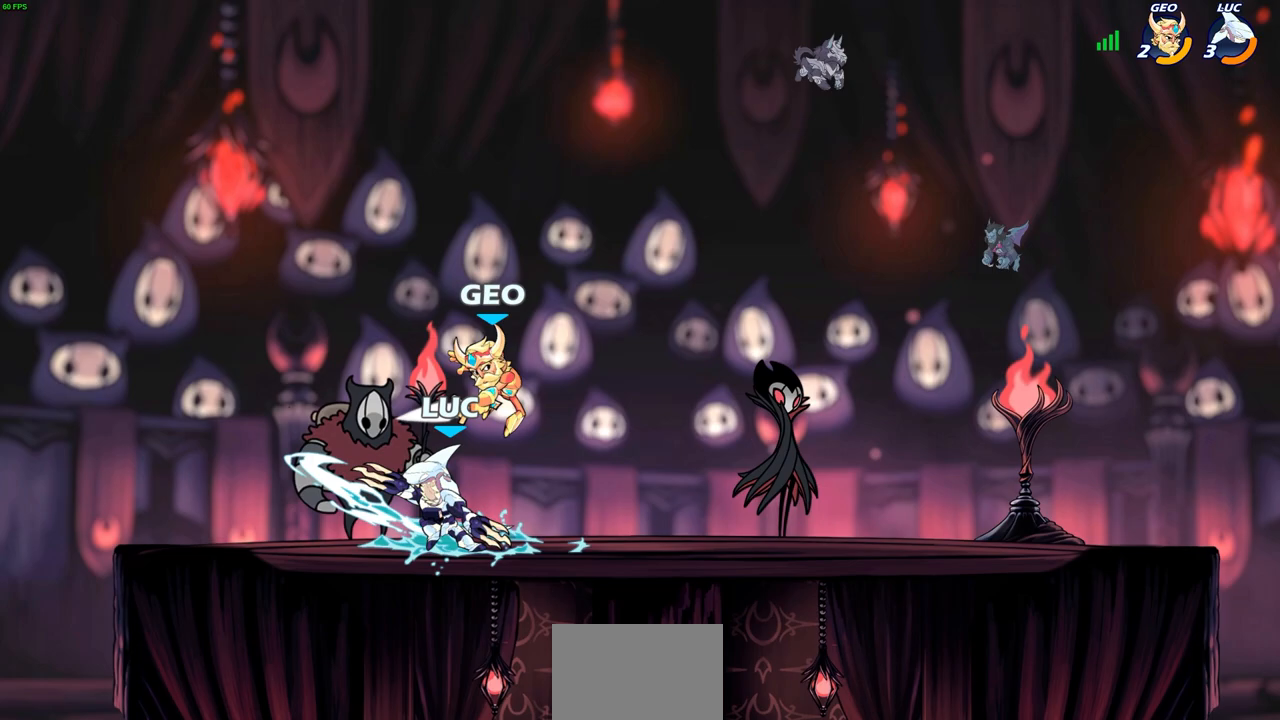
{"buttons": [], "left_stick": "right", "right_stick": "center", "events": [[217, "left_stick", "up-left"], [433, "left_stick", "right"]]}
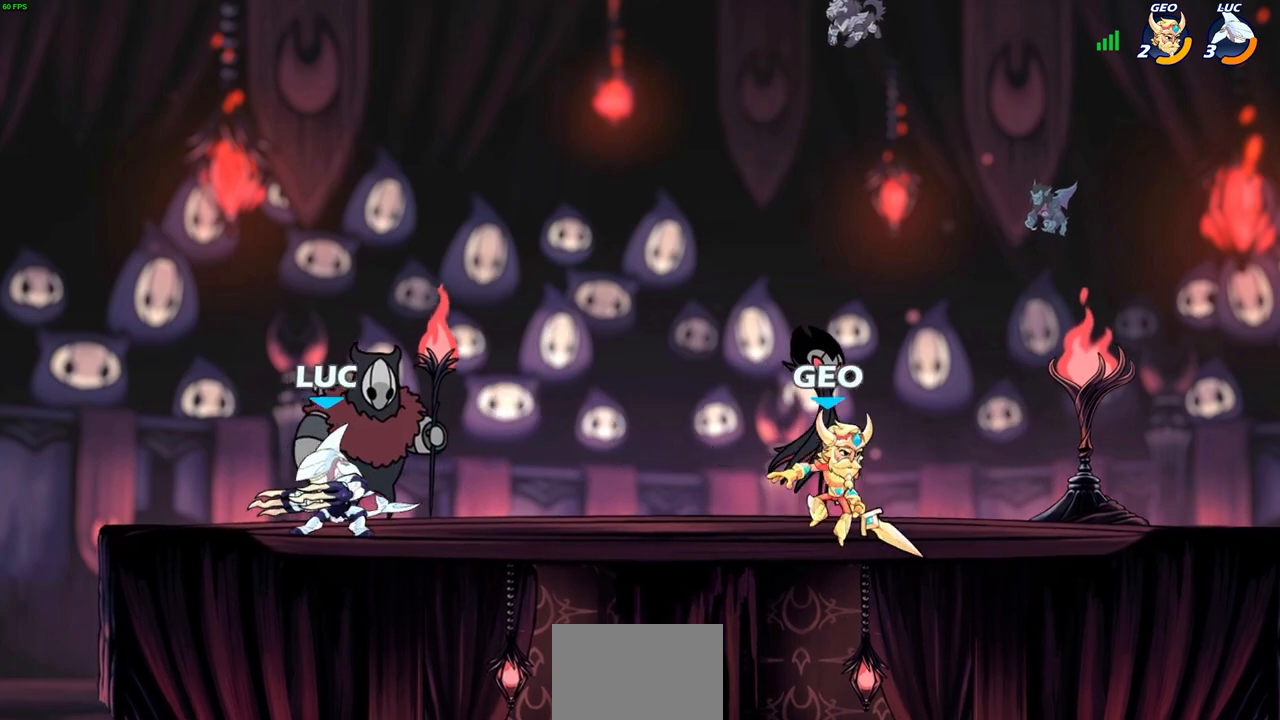
{"buttons": [], "left_stick": "center", "right_stick": "center", "events": [[50, "R2", "down"], [150, "left_stick", "up-left"], [167, "R2", "up"], [217, "R2", "down"], [333, "R2", "up"], [367, "left_stick", "center"]]}
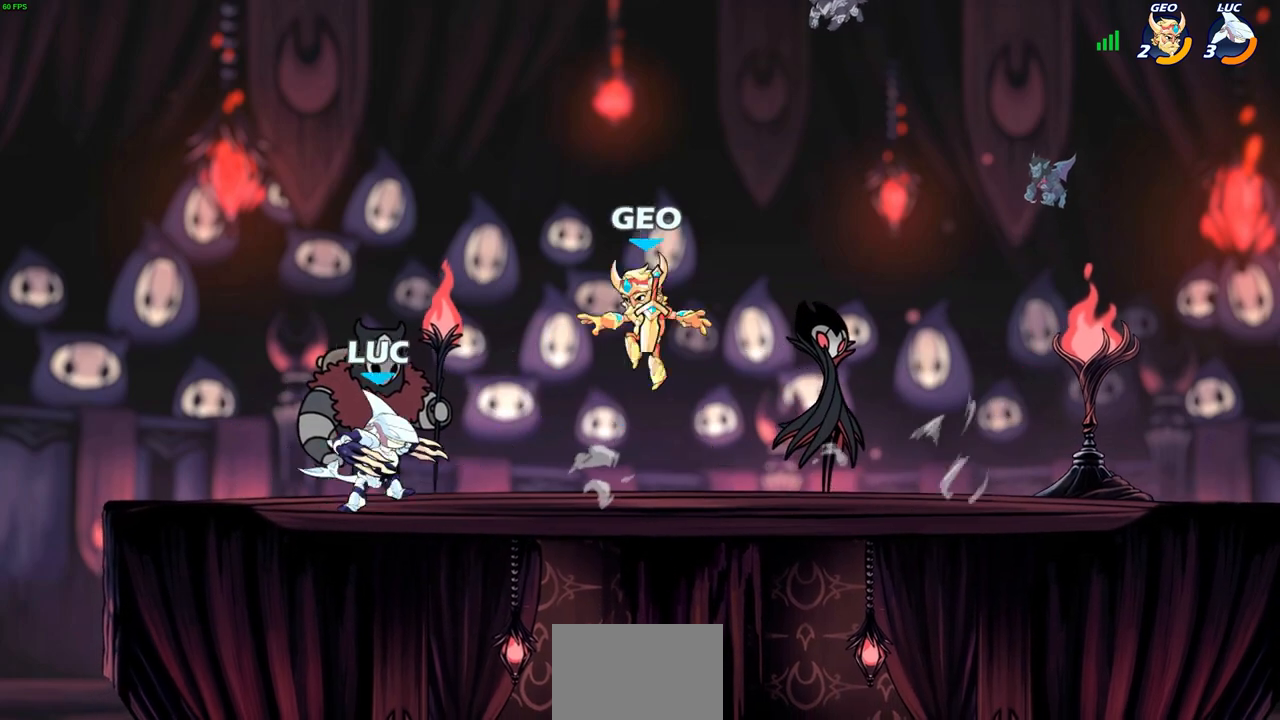
{"buttons": [], "left_stick": "up-right", "right_stick": "center", "events": [[167, "left_stick", "down"], [217, "CIRCLE", "down"], [283, "CIRCLE", "up"], [417, "left_stick", "up-right"]]}
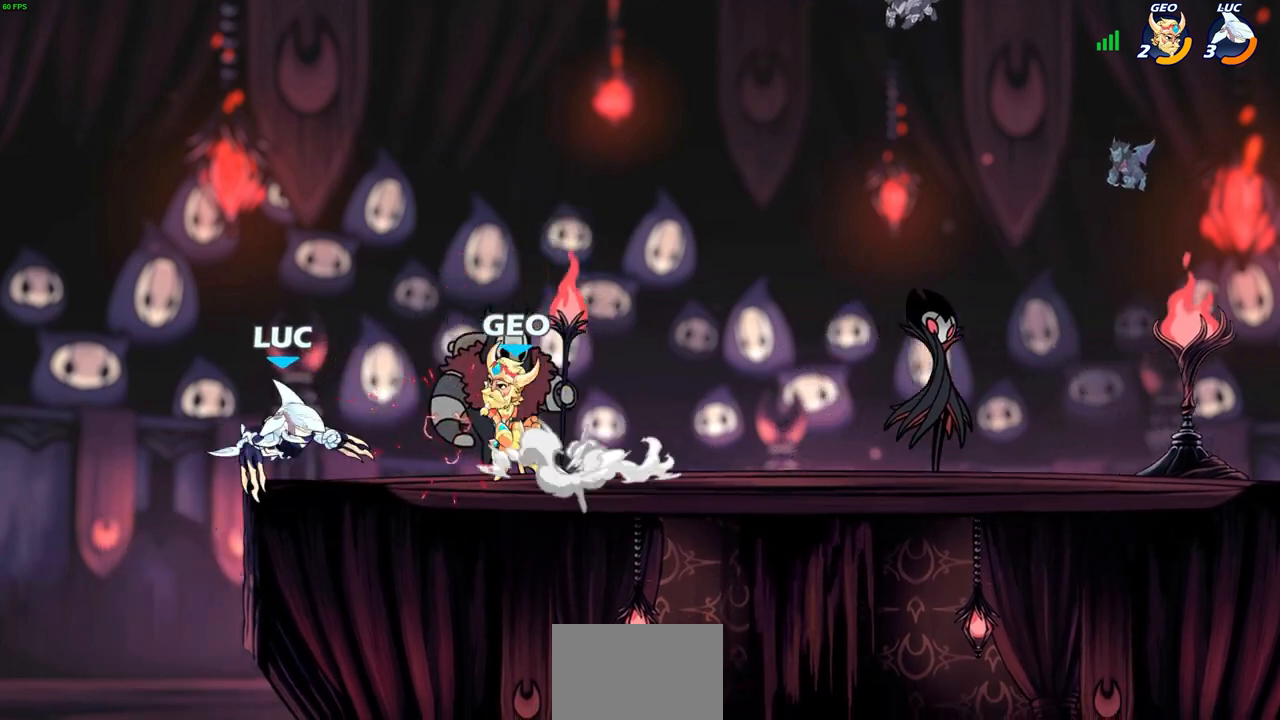
{"buttons": ["CROSS"], "left_stick": "center", "right_stick": "center", "events": [[33, "CROSS", "down"], [50, "R2", "down"], [67, "left_stick", "up"], [217, "CROSS", "up"], [233, "R2", "up"], [250, "left_stick", "up-right"], [350, "left_stick", "center"], [467, "CROSS", "down"]]}